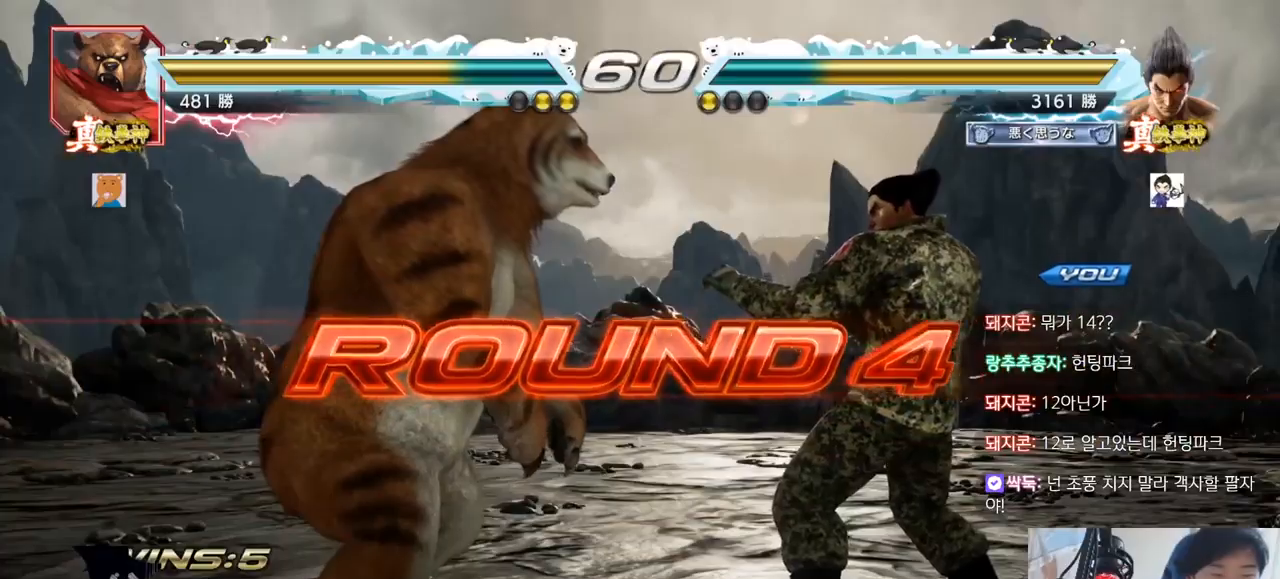
Gameplay with a controller (arcade stick); each line is a JSON object with the inputs held at the frame after it. "events" lists button and stick changes between this image and that frame as [ms after this image, input, new state], when the widget could be followed in between. Not read: L3 R3.
{"buttons": [], "left_stick": "center", "events": []}
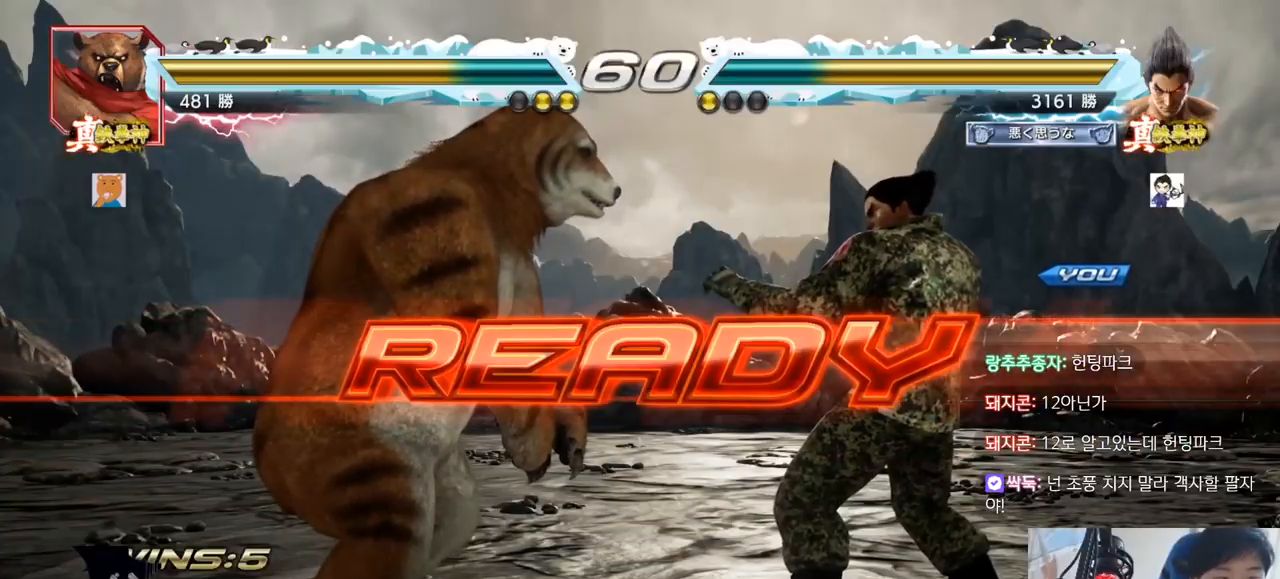
{"buttons": [], "left_stick": "center", "events": []}
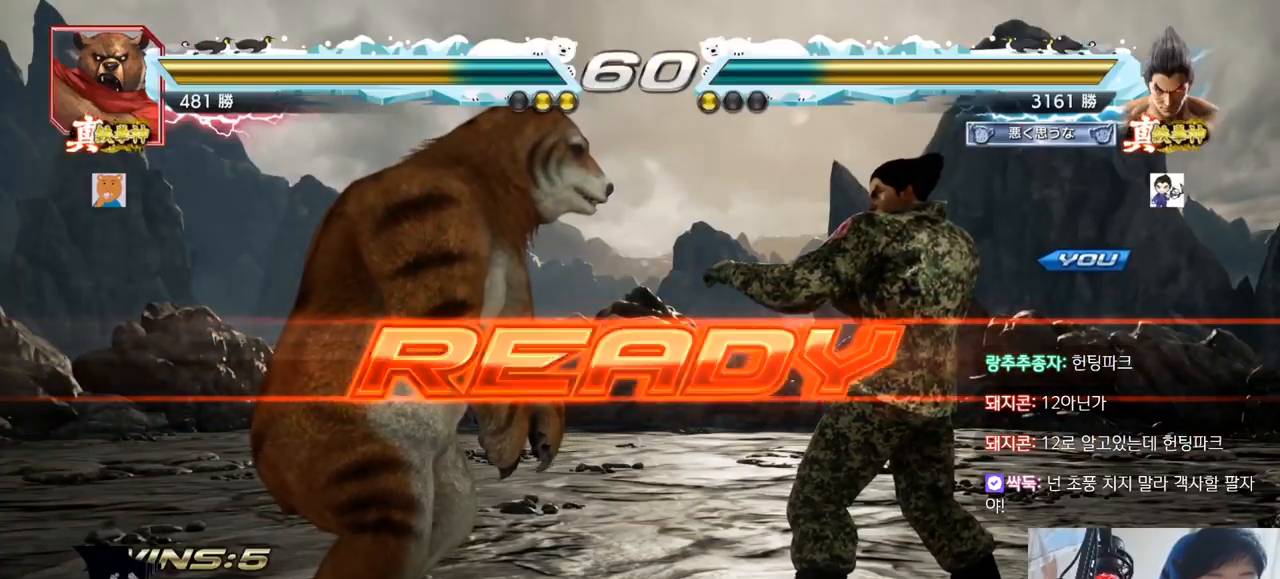
{"buttons": ["SQUARE", "TRIANGLE"], "left_stick": "center", "events": [[83, "TRIANGLE", "down"], [167, "TRIANGLE", "up"], [217, "SQUARE", "down"], [217, "TRIANGLE", "down"], [317, "SQUARE", "up"], [350, "TRIANGLE", "up"], [350, "left_stick", "down"], [384, "SQUARE", "down"], [400, "TRIANGLE", "down"], [417, "TRIANGLE", "up"], [434, "TRIANGLE", "down"], [450, "left_stick", "center"]]}
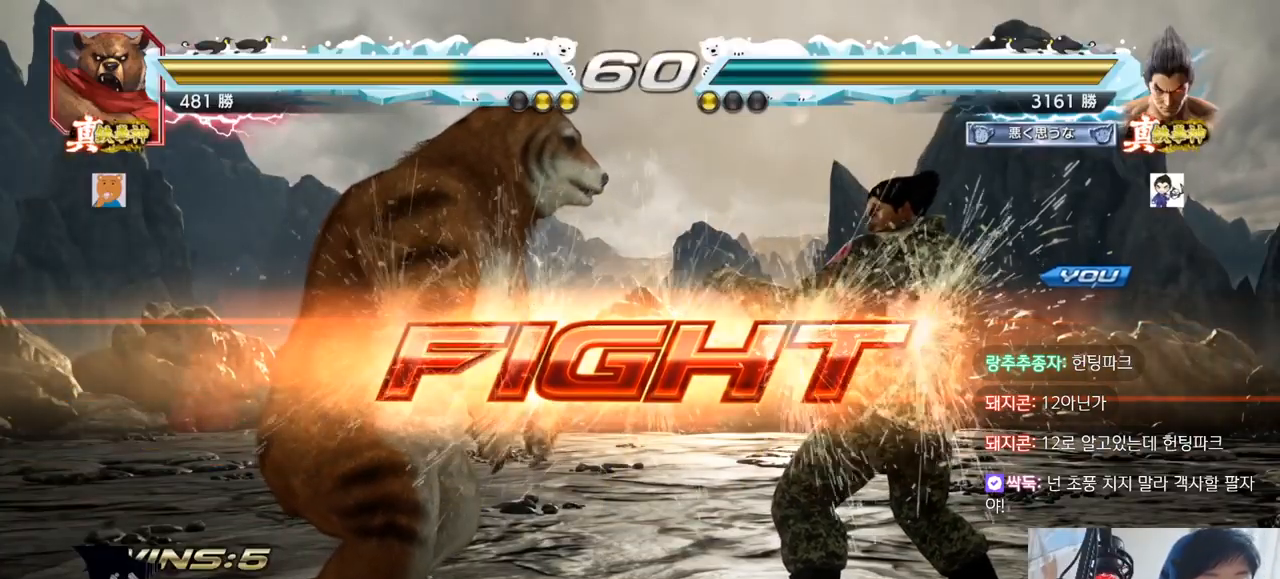
{"buttons": [], "left_stick": "center", "events": [[50, "SQUARE", "up"], [100, "TRIANGLE", "up"], [166, "left_stick", "left"], [216, "SQUARE", "down"], [283, "SQUARE", "up"], [333, "left_stick", "center"]]}
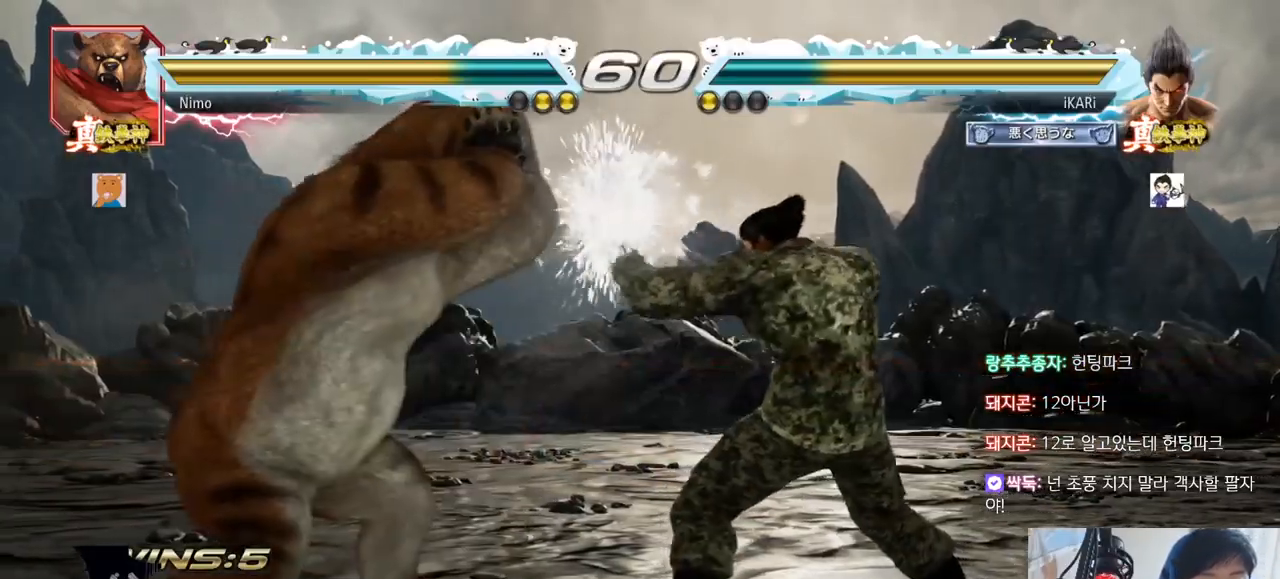
{"buttons": [], "left_stick": "center", "events": [[200, "left_stick", "down"], [217, "TRIANGLE", "down"], [250, "TRIANGLE", "up"], [250, "left_stick", "center"]]}
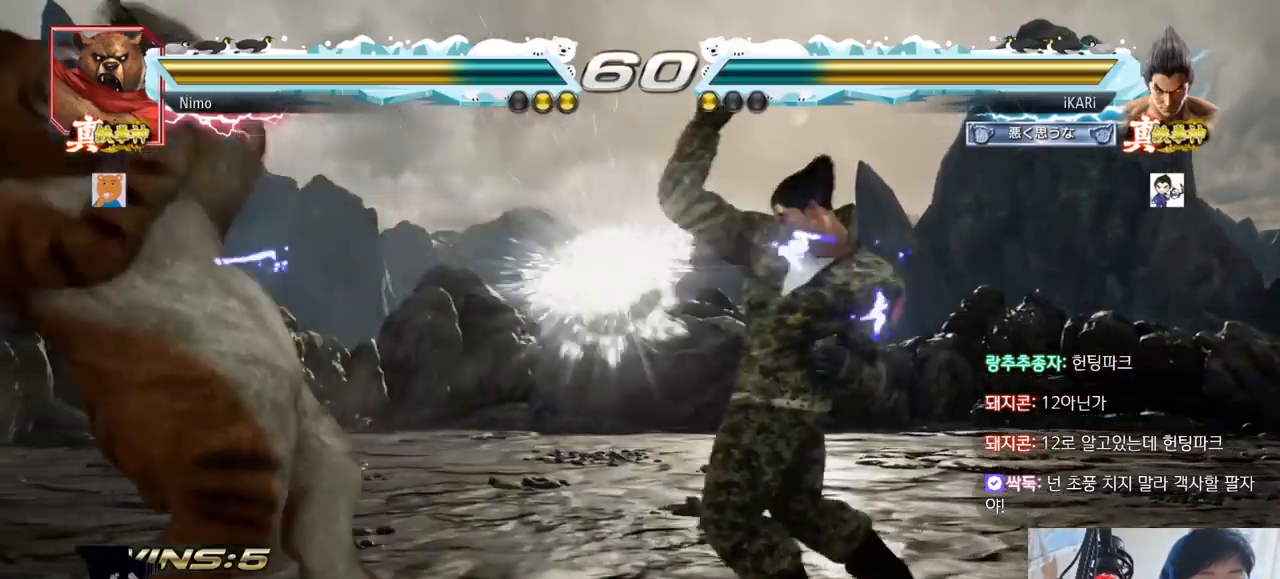
{"buttons": [], "left_stick": "center", "events": [[333, "left_stick", "right"], [467, "left_stick", "center"]]}
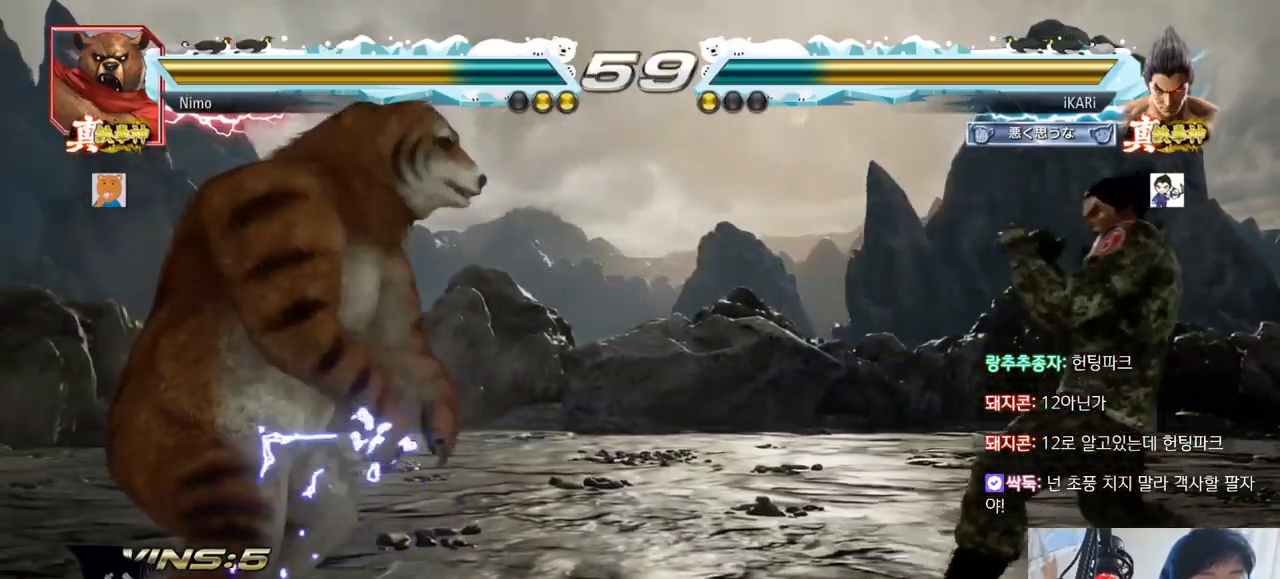
{"buttons": [], "left_stick": "center", "events": [[17, "left_stick", "down"], [67, "left_stick", "center"], [367, "TRIANGLE", "down"], [434, "TRIANGLE", "up"]]}
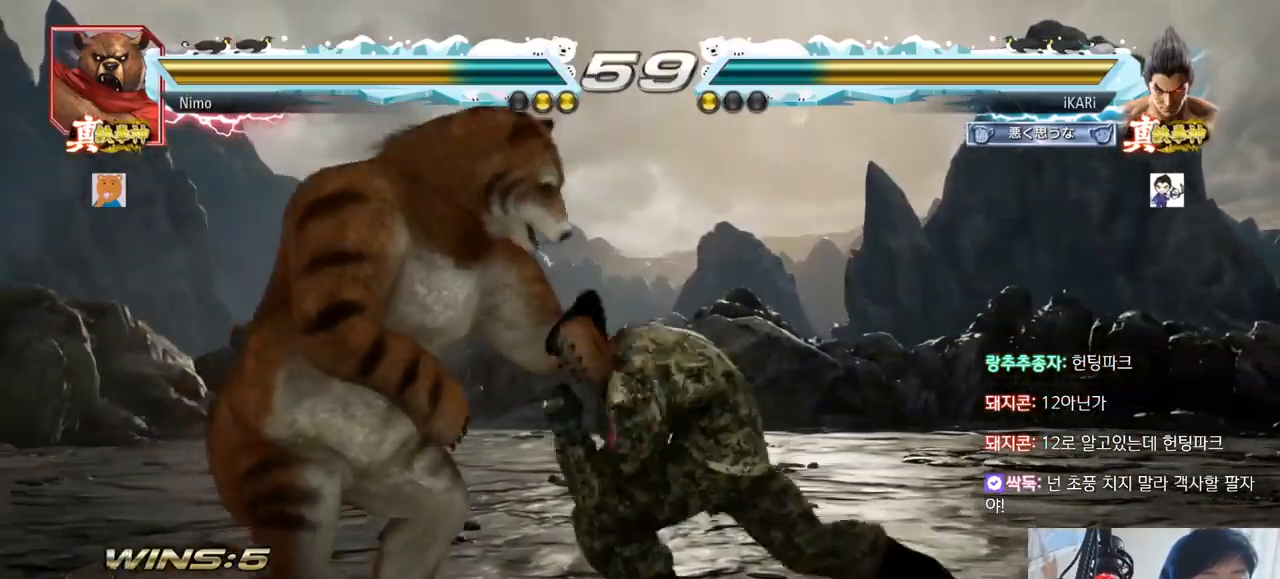
{"buttons": [], "left_stick": "right", "events": [[350, "left_stick", "right"]]}
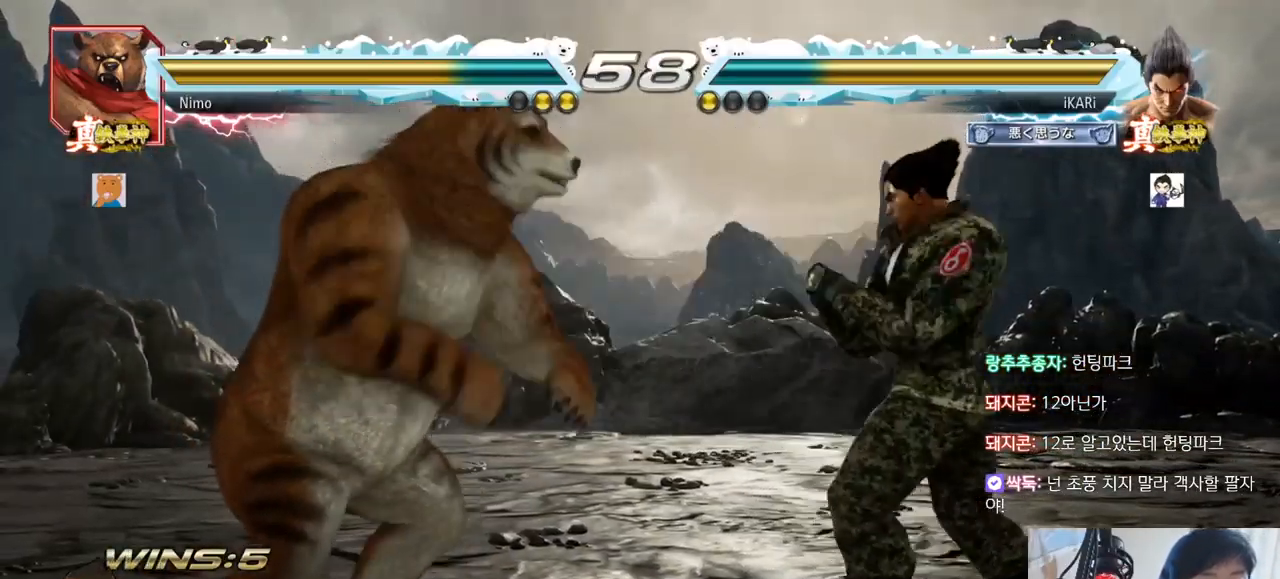
{"buttons": [], "left_stick": "center", "events": [[83, "left_stick", "center"], [134, "left_stick", "right"], [384, "left_stick", "center"]]}
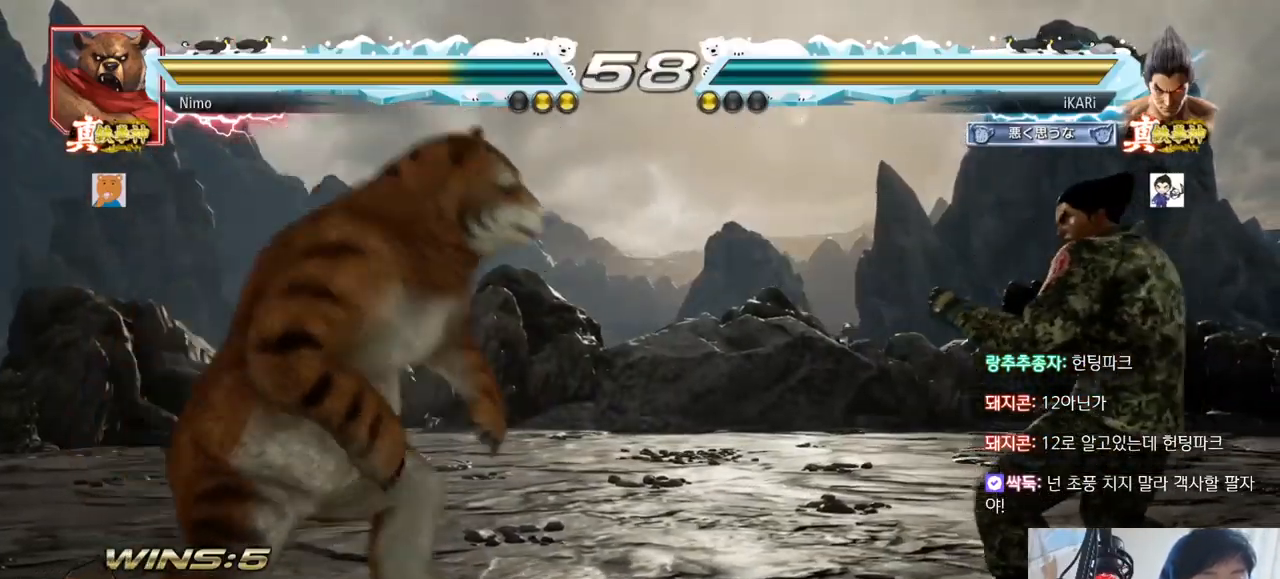
{"buttons": [], "left_stick": "down-right", "events": [[133, "left_stick", "right"], [200, "left_stick", "down"], [433, "left_stick", "down-right"]]}
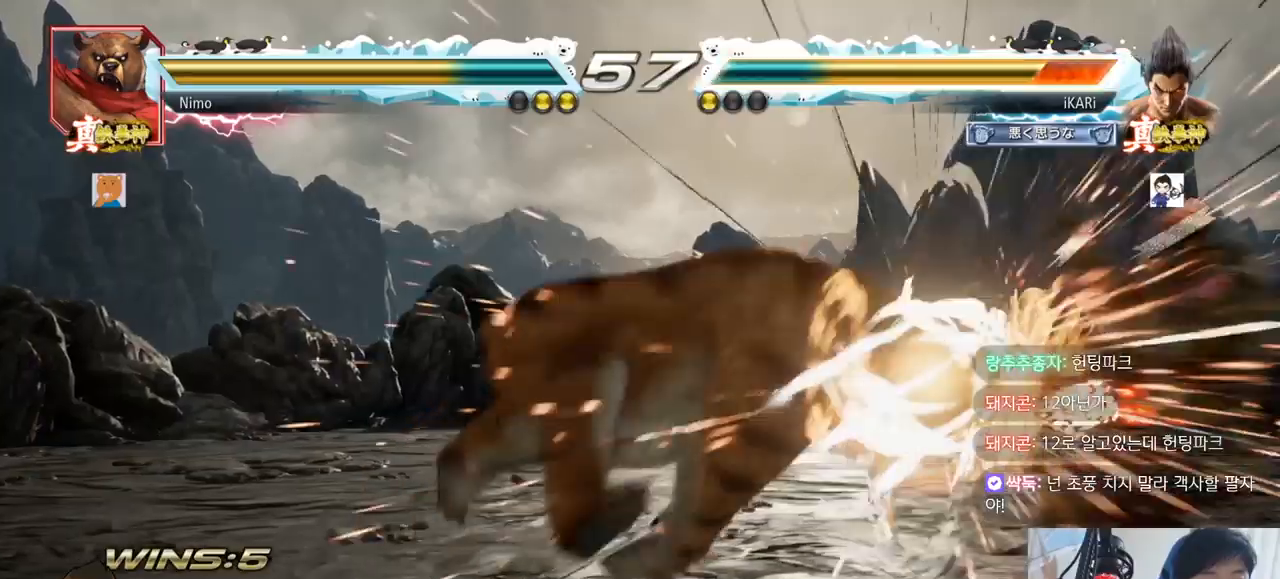
{"buttons": [], "left_stick": "right", "events": [[50, "left_stick", "right"]]}
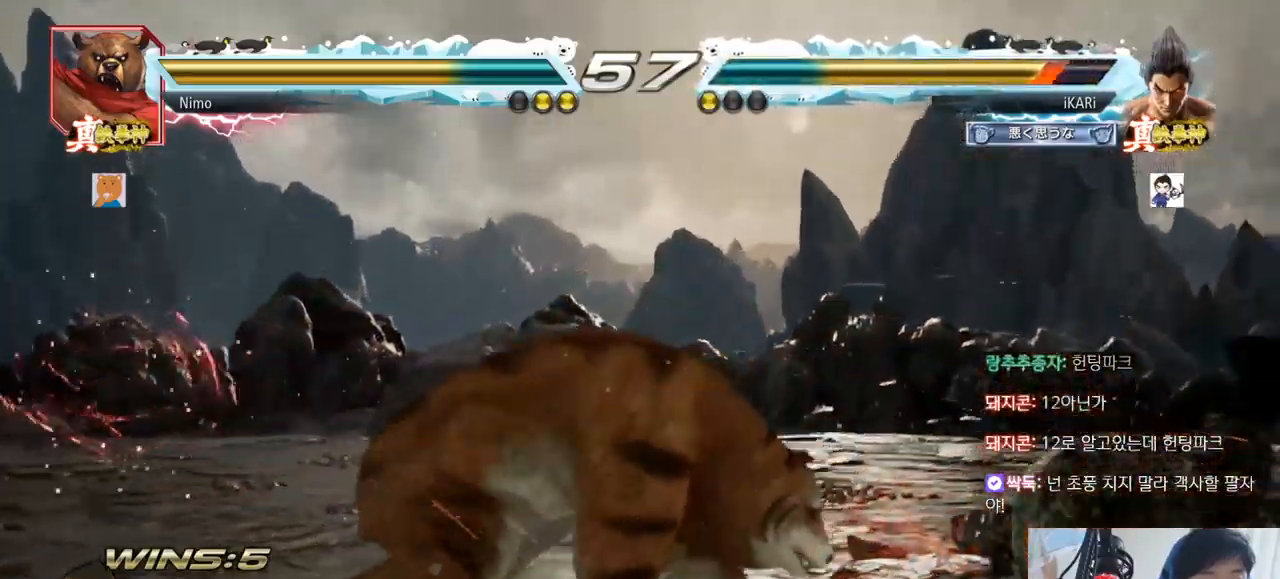
{"buttons": [], "left_stick": "right", "events": [[83, "left_stick", "center"], [166, "left_stick", "right"], [250, "left_stick", "center"], [300, "left_stick", "right"]]}
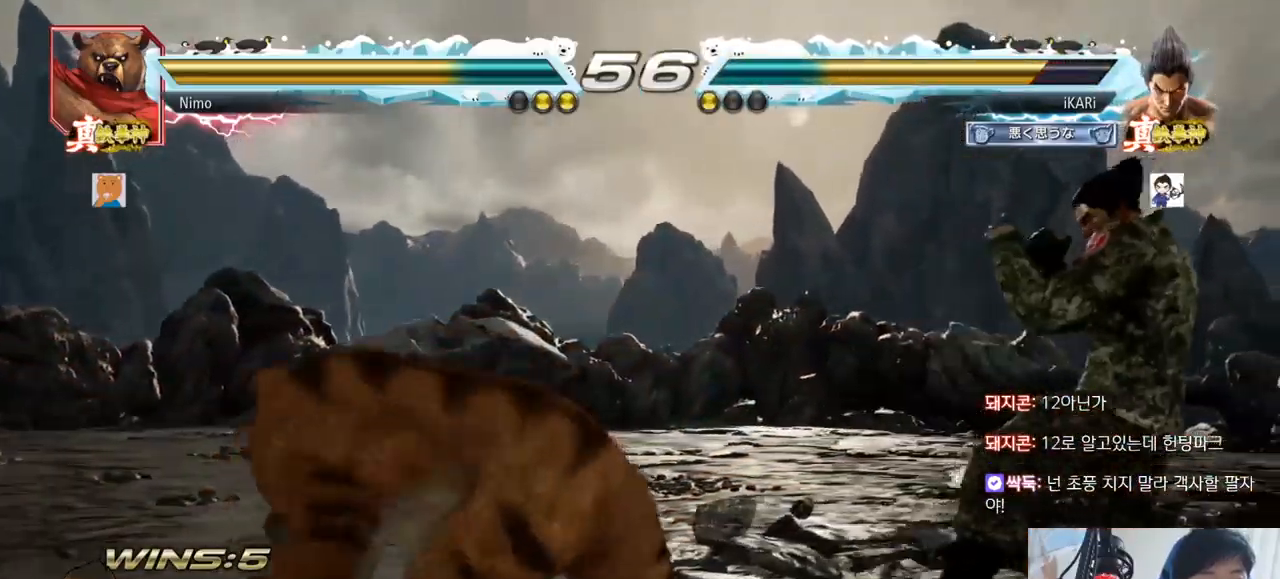
{"buttons": [], "left_stick": "center", "events": [[83, "left_stick", "center"], [134, "left_stick", "right"], [451, "left_stick", "center"]]}
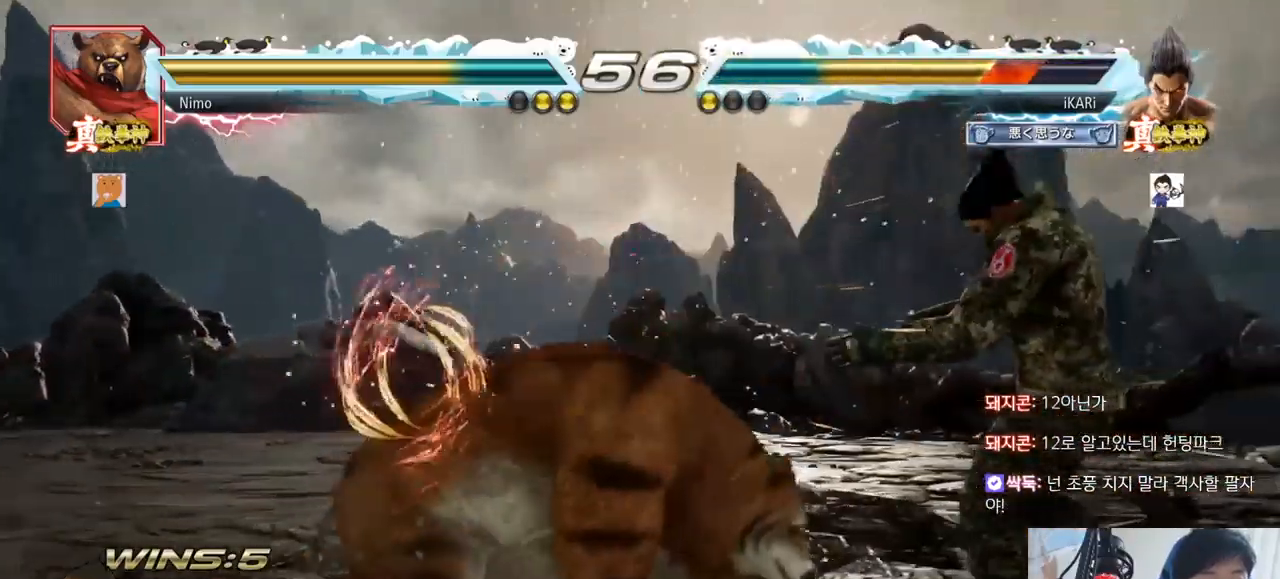
{"buttons": [], "left_stick": "right", "events": [[116, "left_stick", "right"], [183, "left_stick", "center"], [233, "left_stick", "right"]]}
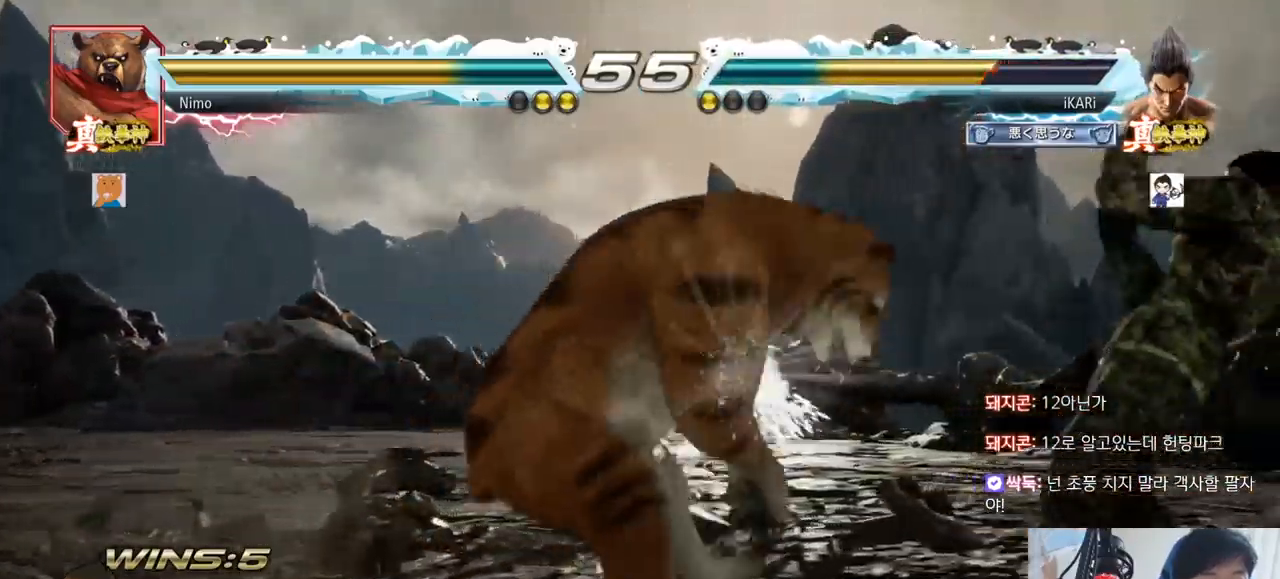
{"buttons": [], "left_stick": "center", "events": [[83, "left_stick", "center"], [167, "left_stick", "down-left"], [267, "CIRCLE", "down"], [317, "CIRCLE", "up"], [450, "left_stick", "center"]]}
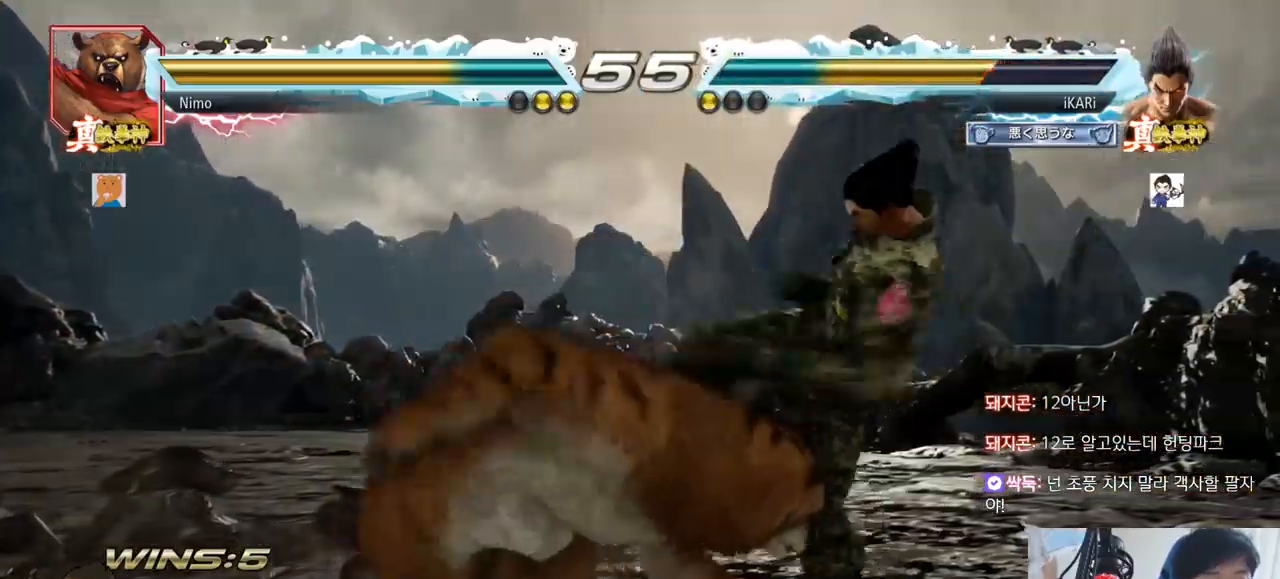
{"buttons": [], "left_stick": "left", "events": [[467, "left_stick", "left"]]}
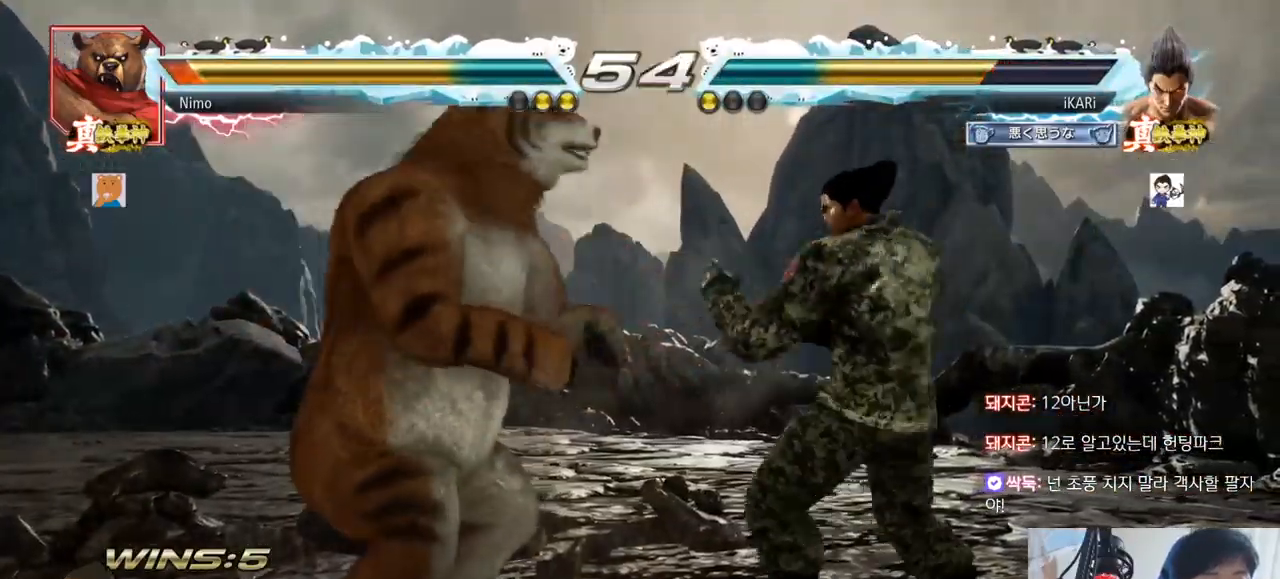
{"buttons": [], "left_stick": "center", "events": [[17, "left_stick", "center"], [67, "left_stick", "right"], [350, "left_stick", "center"], [451, "left_stick", "left"], [501, "left_stick", "center"]]}
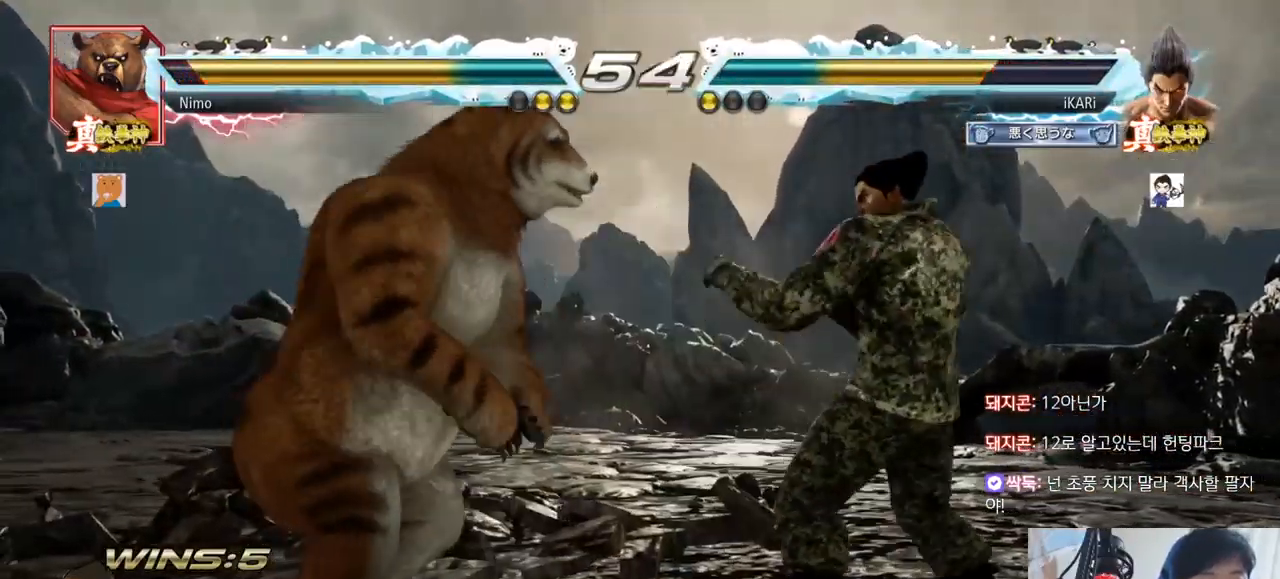
{"buttons": [], "left_stick": "left"}
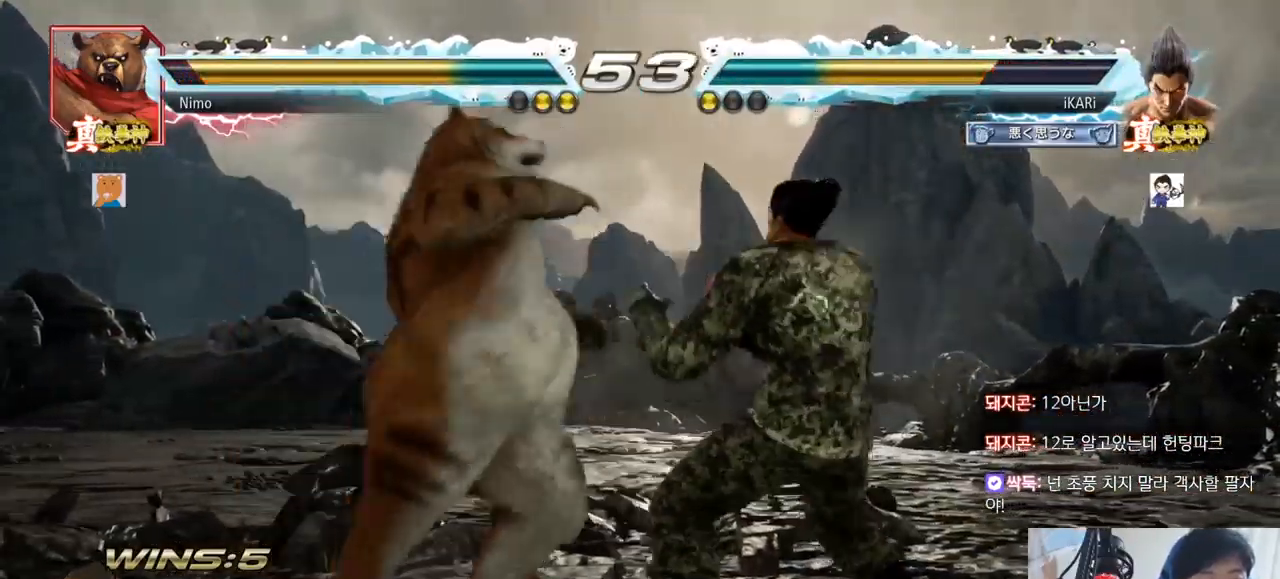
{"buttons": [], "left_stick": "right", "events": [[17, "left_stick", "center"], [67, "left_stick", "left"], [134, "left_stick", "right"], [350, "left_stick", "center"], [467, "left_stick", "right"]]}
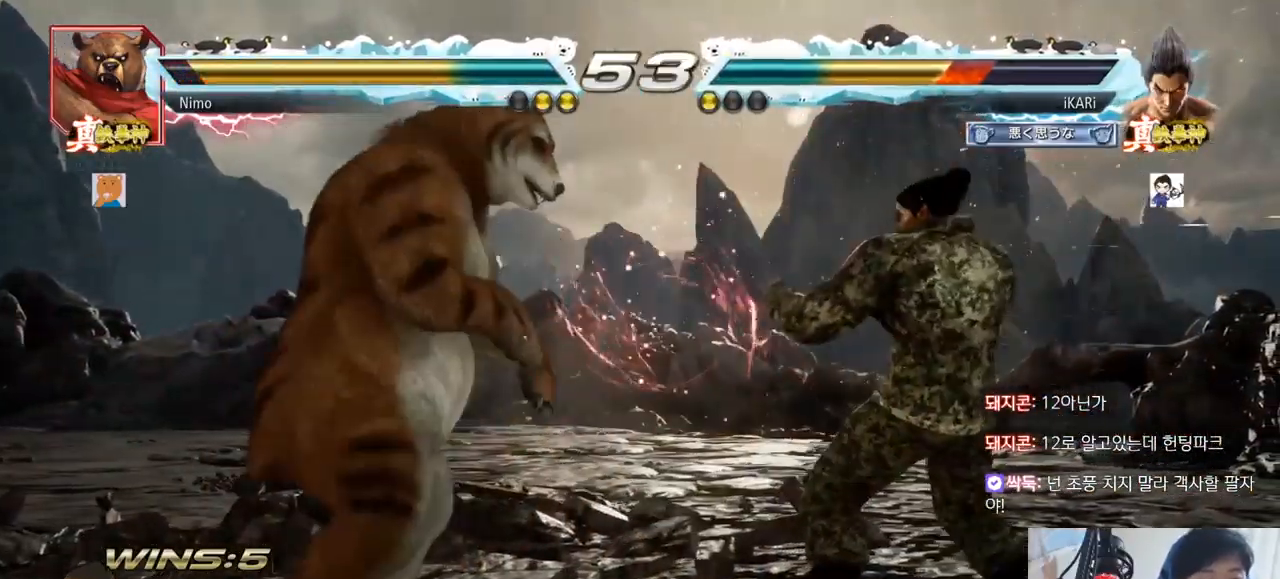
{"buttons": [], "left_stick": "right"}